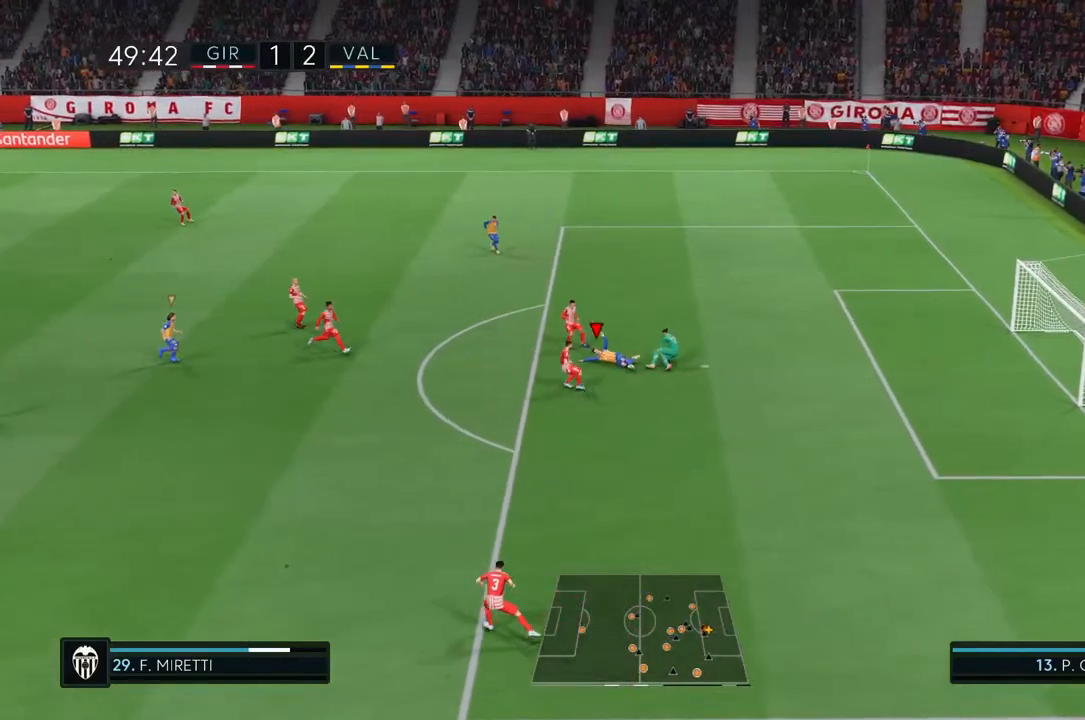
Gameplay with a controller (PlayStation layout); each line is a JSON object with the inputs held at the frame after it. "events" lists button and stick changes between this image and that frame as [ms after this image, input, new state], when the widget could be followed in between. Not read: L3 R3.
{"buttons": [], "left_stick": "center", "right_stick": "center", "events": [[83, "R2", "up"], [200, "CIRCLE", "down"], [383, "CIRCLE", "up"]]}
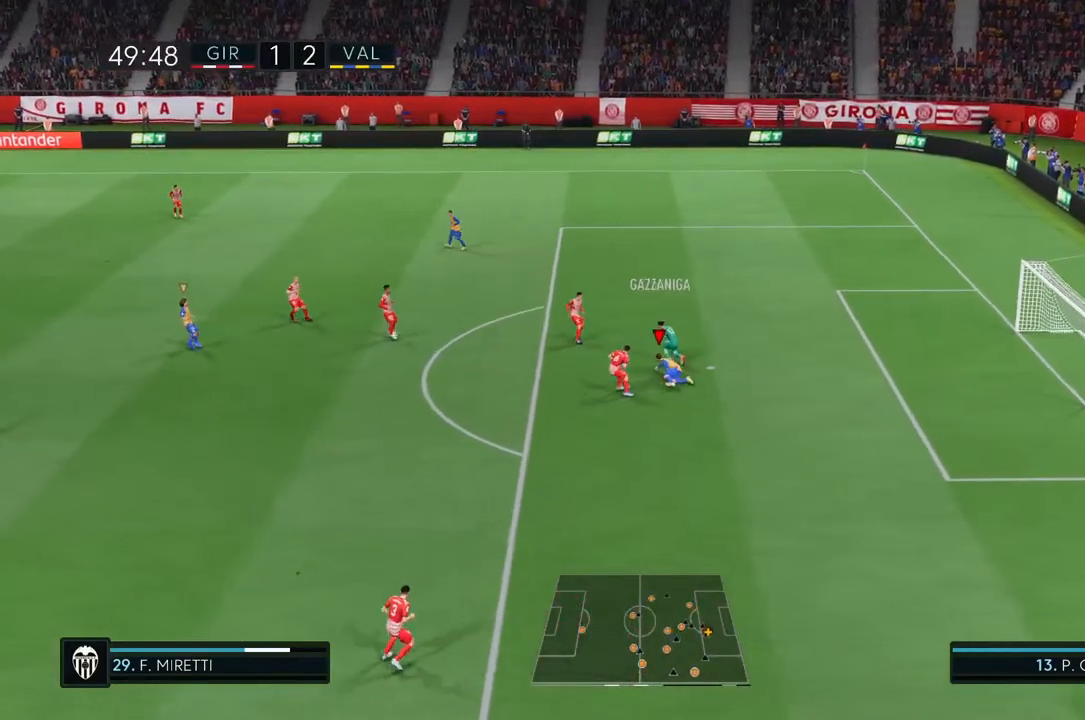
{"buttons": [], "left_stick": "center", "right_stick": "center", "events": []}
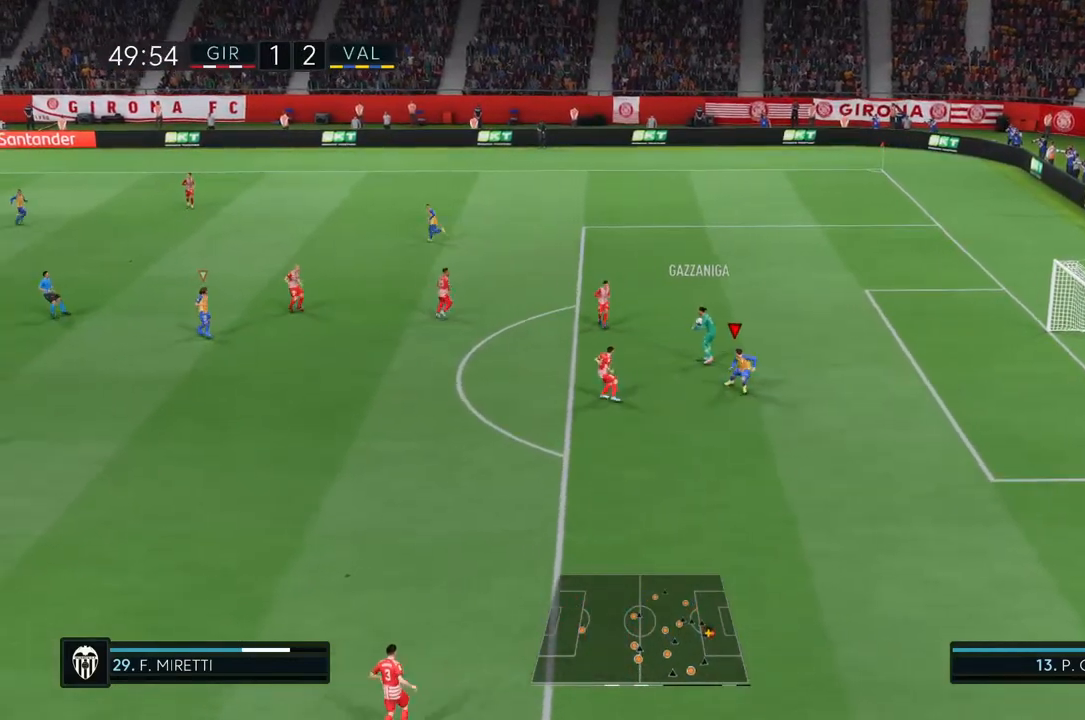
{"buttons": [], "left_stick": "center", "right_stick": "center", "events": []}
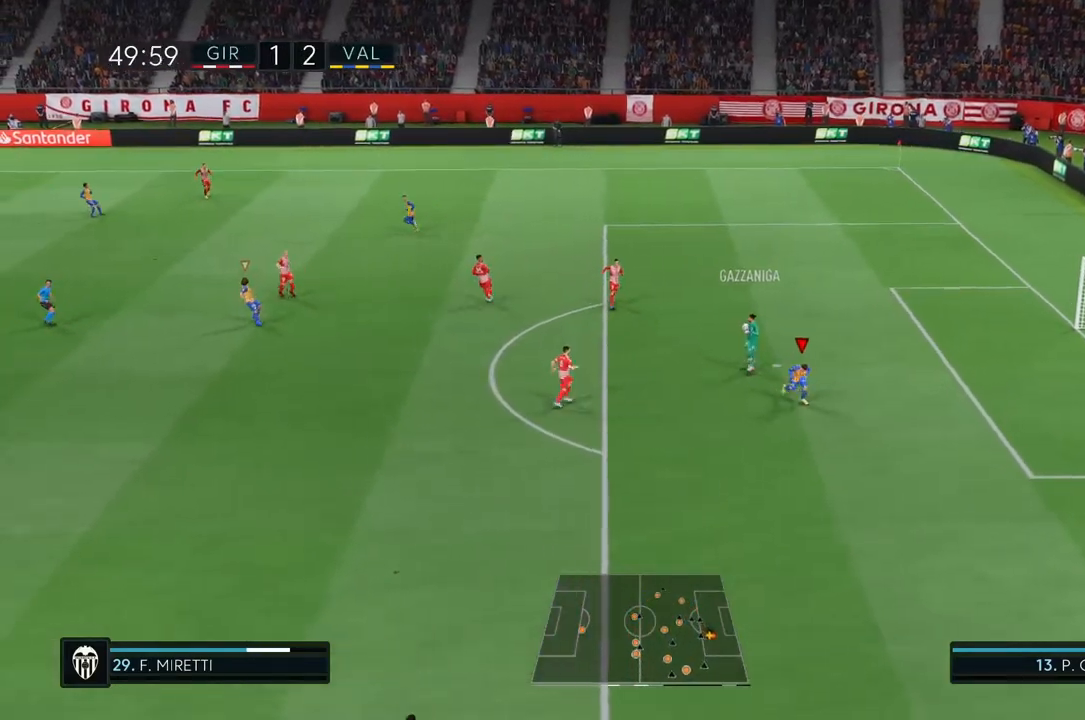
{"buttons": [], "left_stick": "left", "right_stick": "center", "events": [[383, "left_stick", "left"]]}
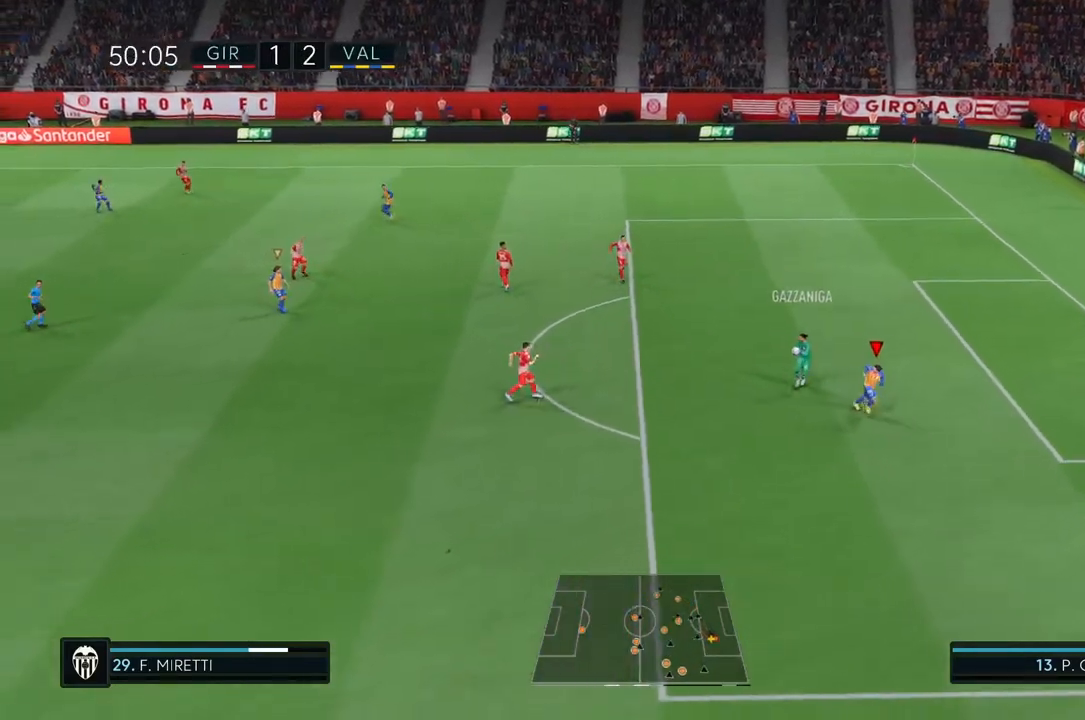
{"buttons": [], "left_stick": "left", "right_stick": "center", "events": []}
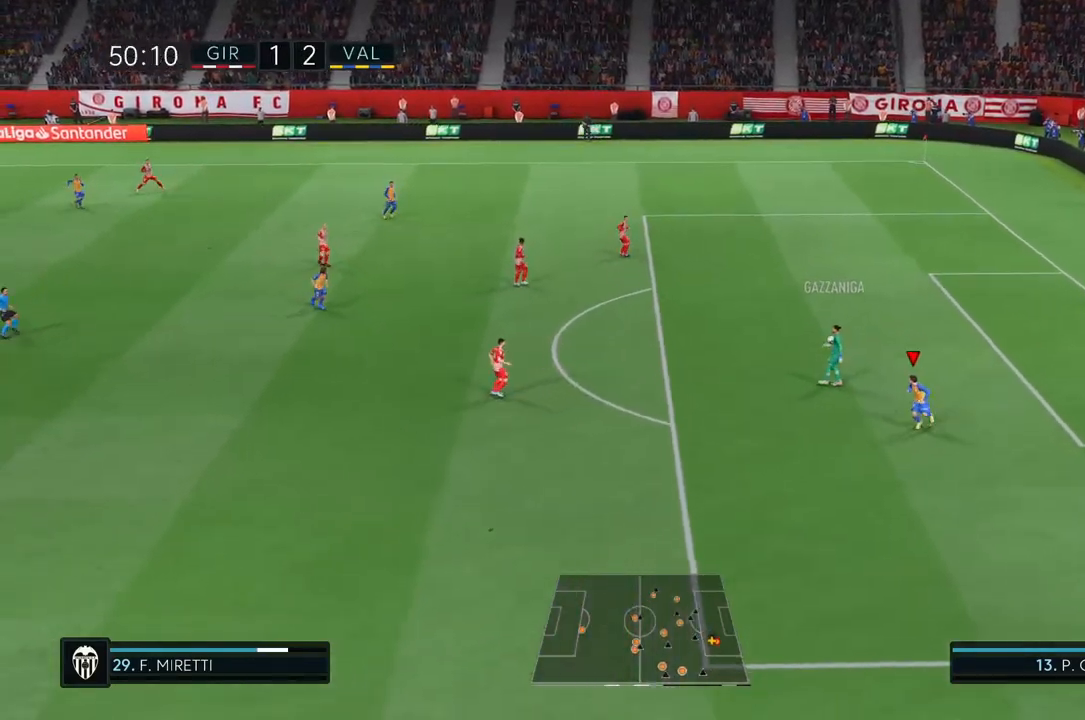
{"buttons": [], "left_stick": "left", "right_stick": "center", "events": []}
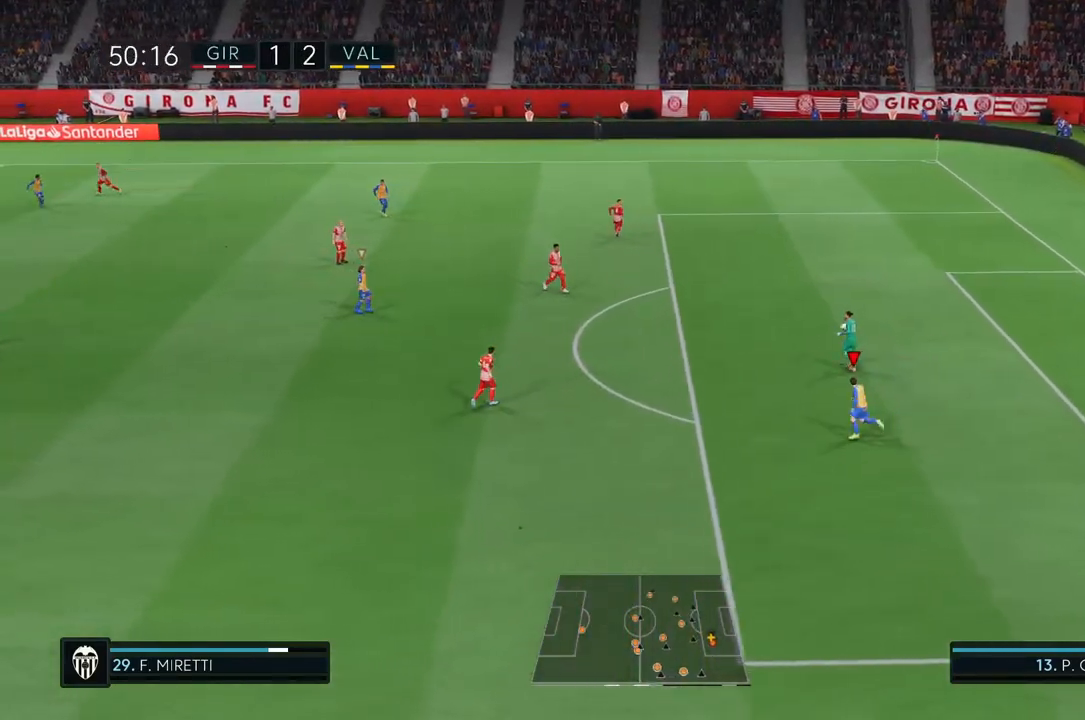
{"buttons": [], "left_stick": "left", "right_stick": "center", "events": []}
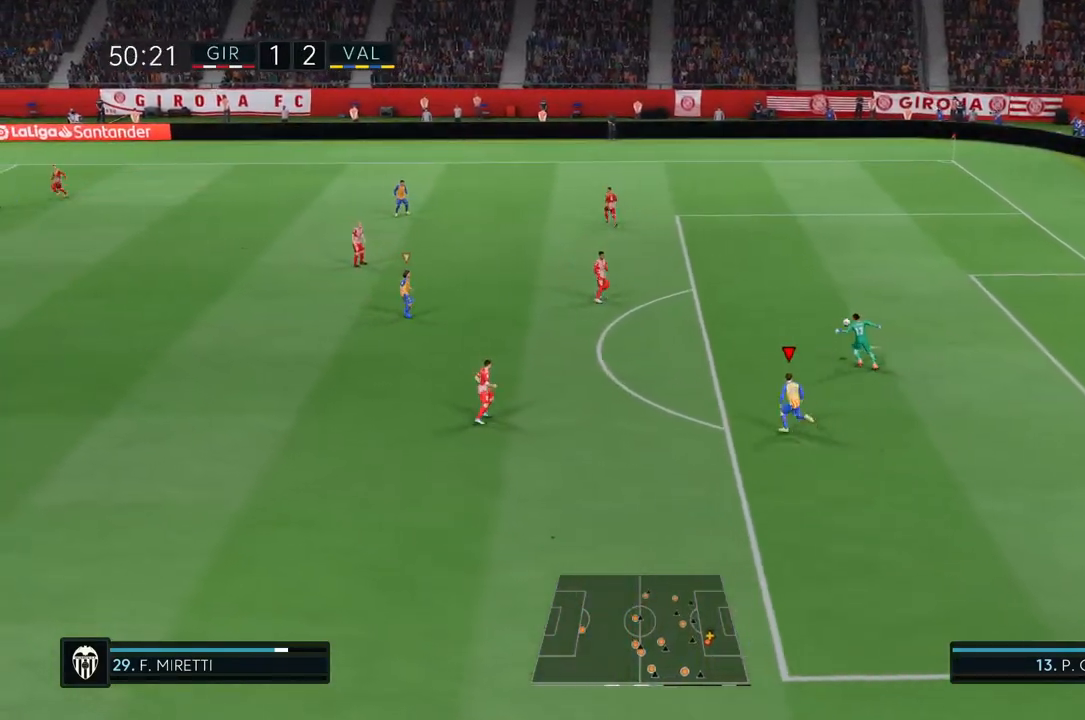
{"buttons": [], "left_stick": "left", "right_stick": "down-left", "events": [[433, "right_stick", "down-left"]]}
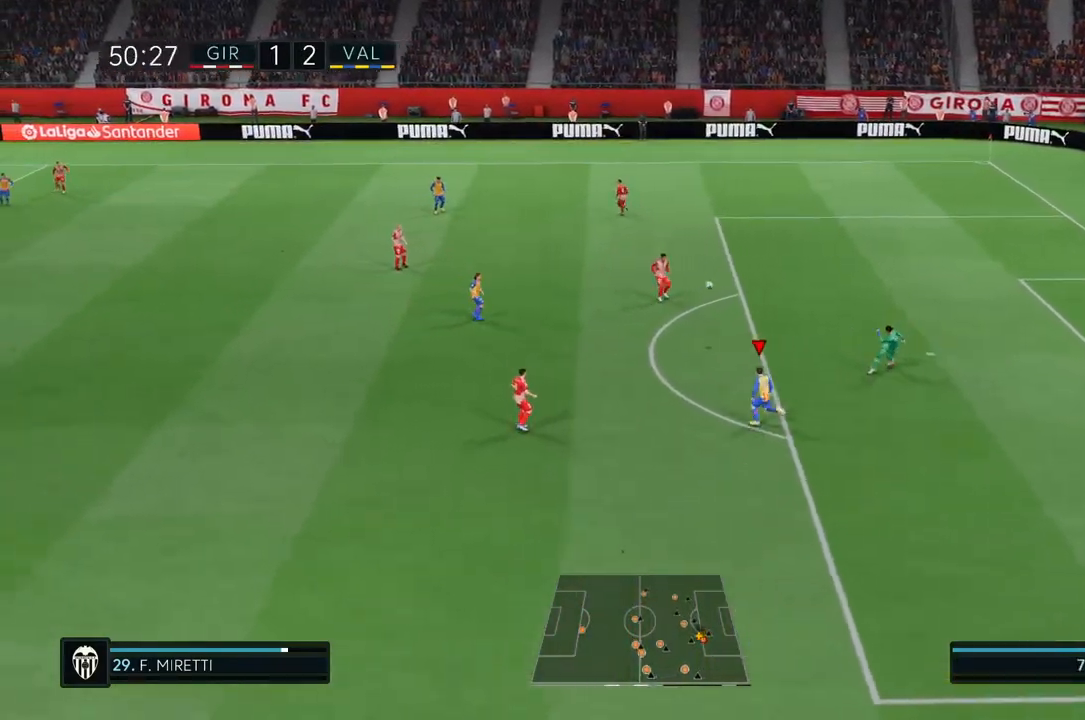
{"buttons": [], "left_stick": "center", "right_stick": "center", "events": [[17, "right_stick", "center"], [433, "left_stick", "center"]]}
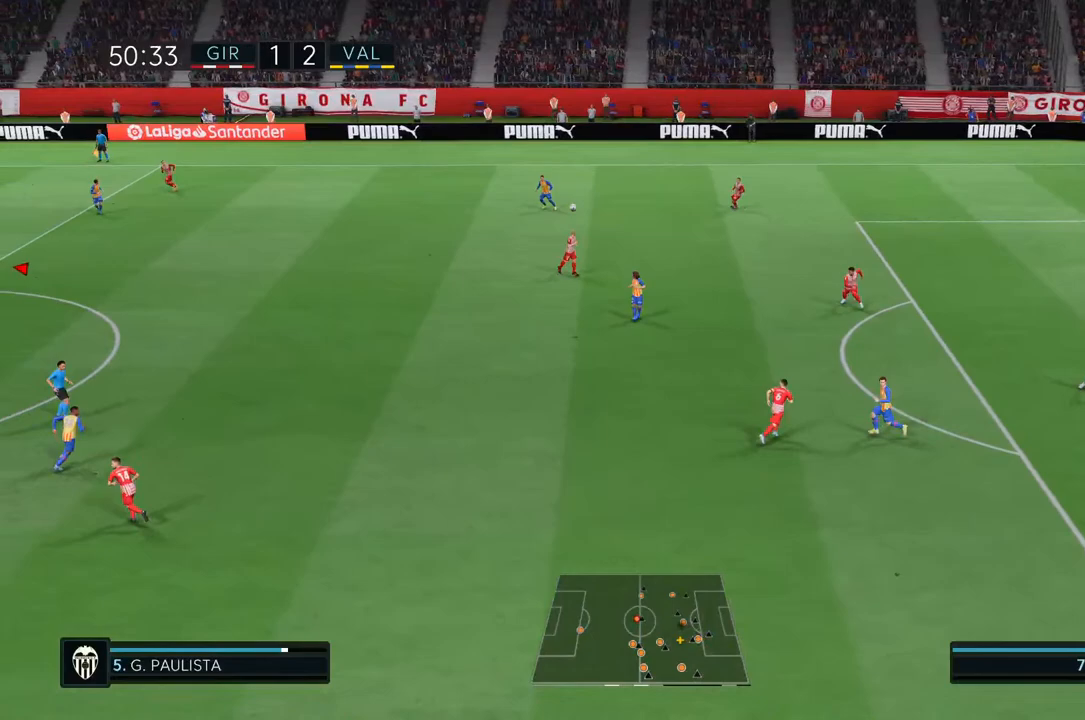
{"buttons": [], "left_stick": "center", "right_stick": "center", "events": []}
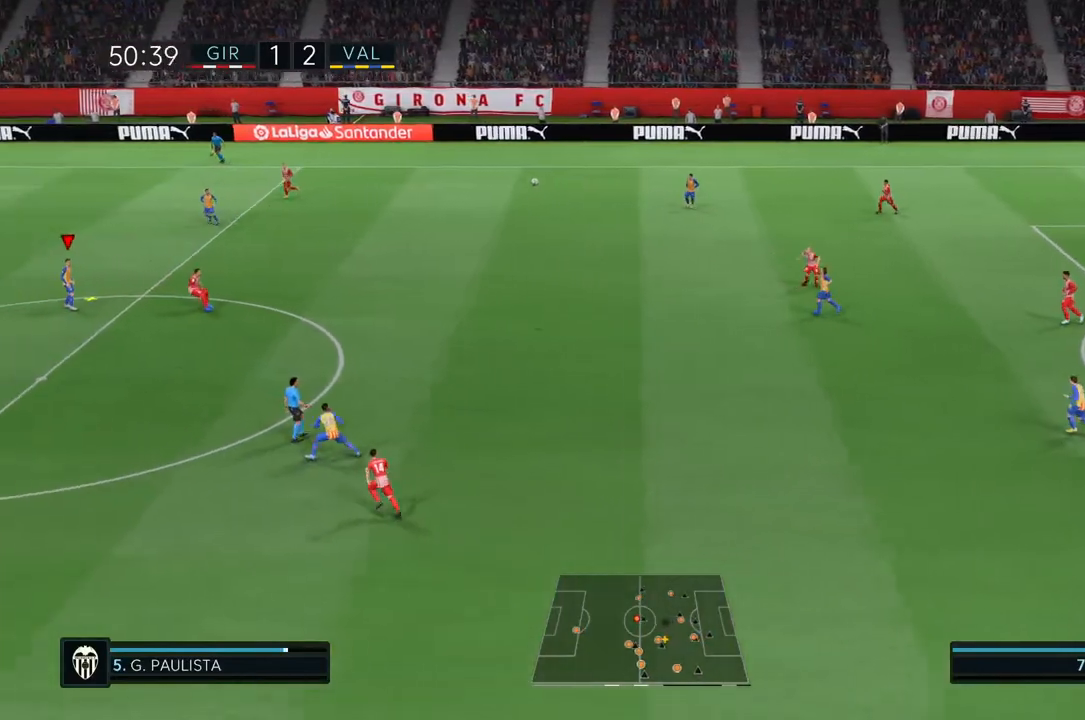
{"buttons": [], "left_stick": "down", "right_stick": "center"}
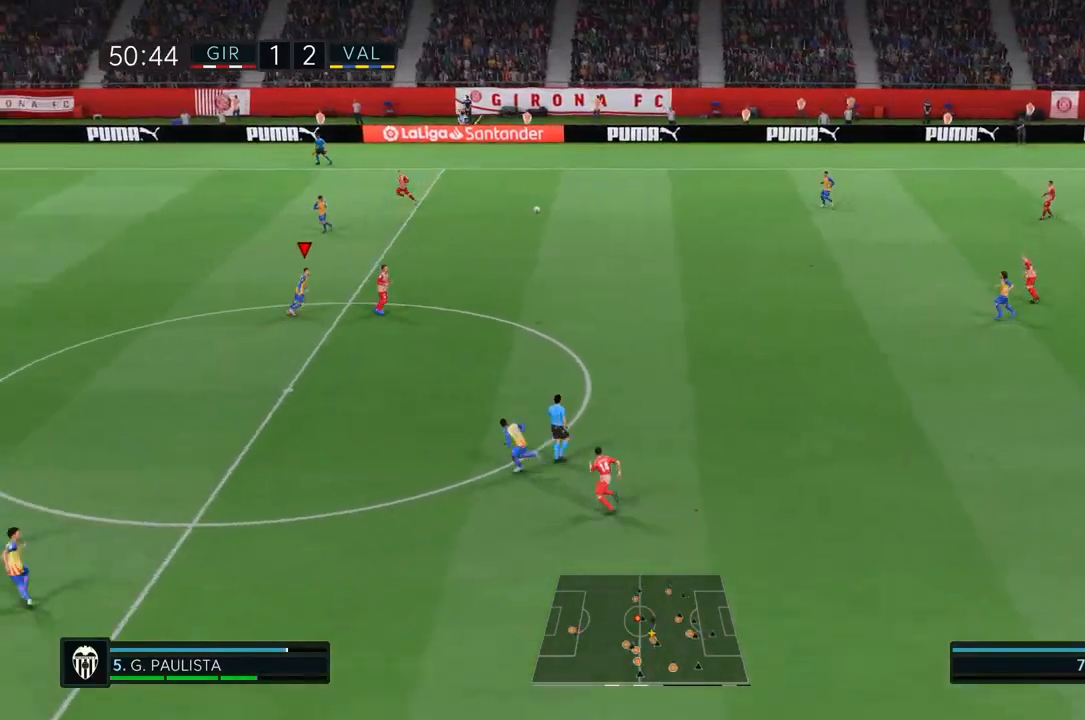
{"buttons": ["L1"], "left_stick": "down", "right_stick": "center", "events": [[100, "L2", "down"], [117, "L1", "down"], [150, "L2", "up"], [167, "CROSS", "down"], [400, "CROSS", "up"]]}
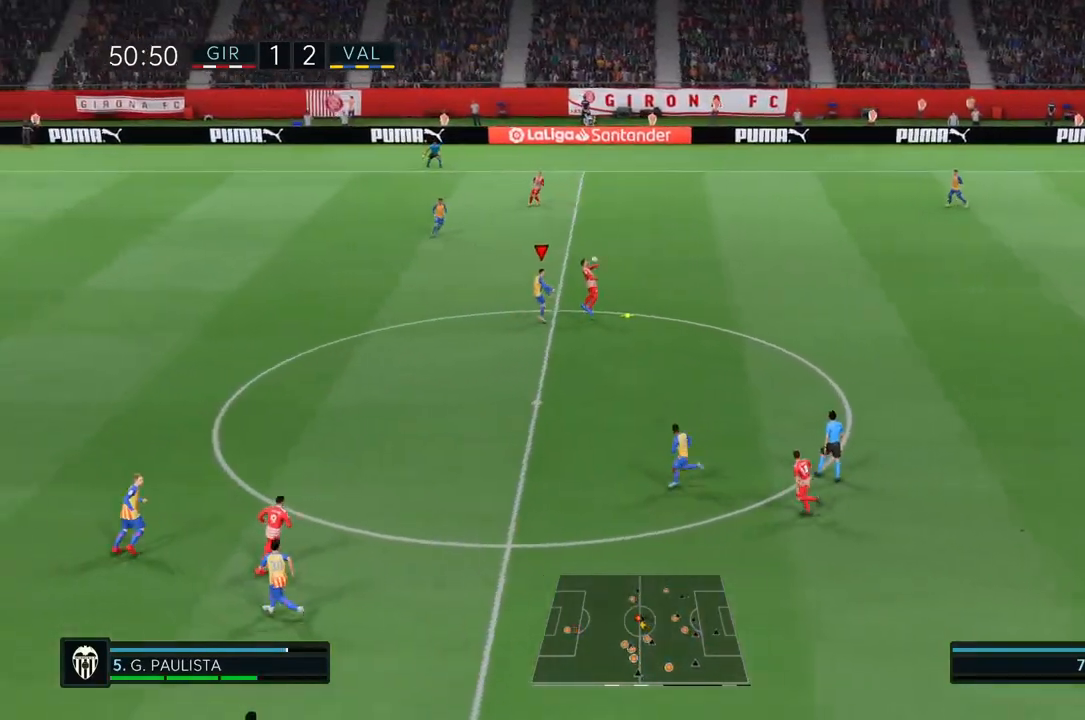
{"buttons": [], "left_stick": "down", "right_stick": "center", "events": [[33, "L1", "up"], [150, "L1", "down"], [317, "L1", "up"]]}
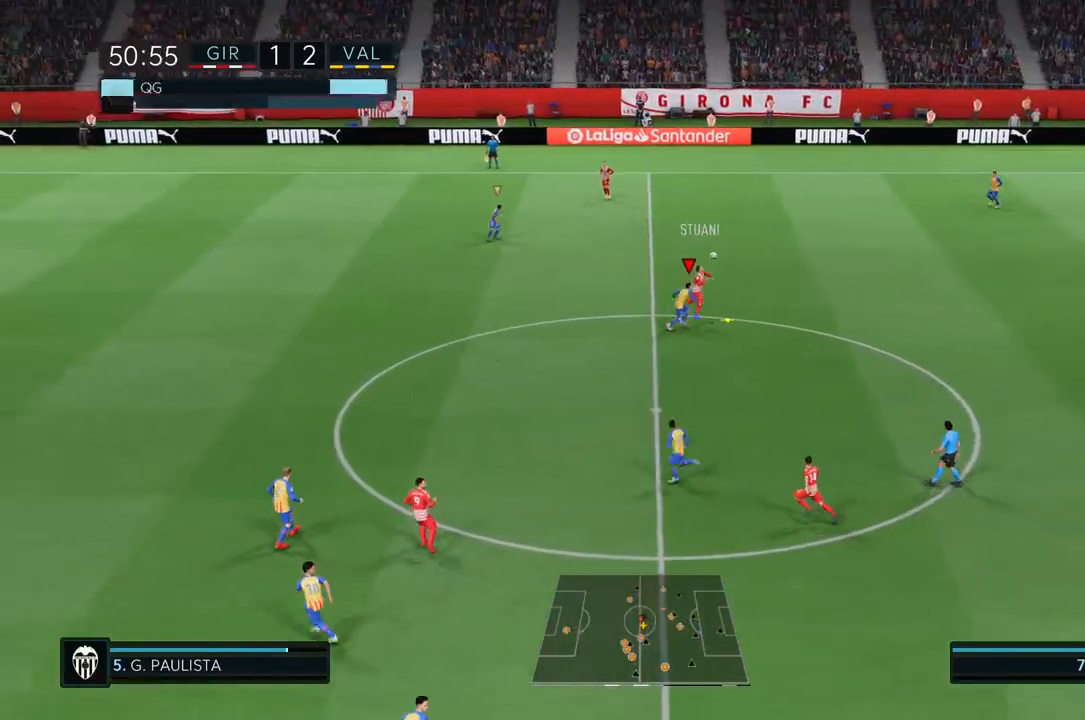
{"buttons": ["R2"], "left_stick": "center", "right_stick": "center", "events": [[233, "CROSS", "down"], [250, "R2", "down"], [333, "left_stick", "center"], [467, "CROSS", "up"]]}
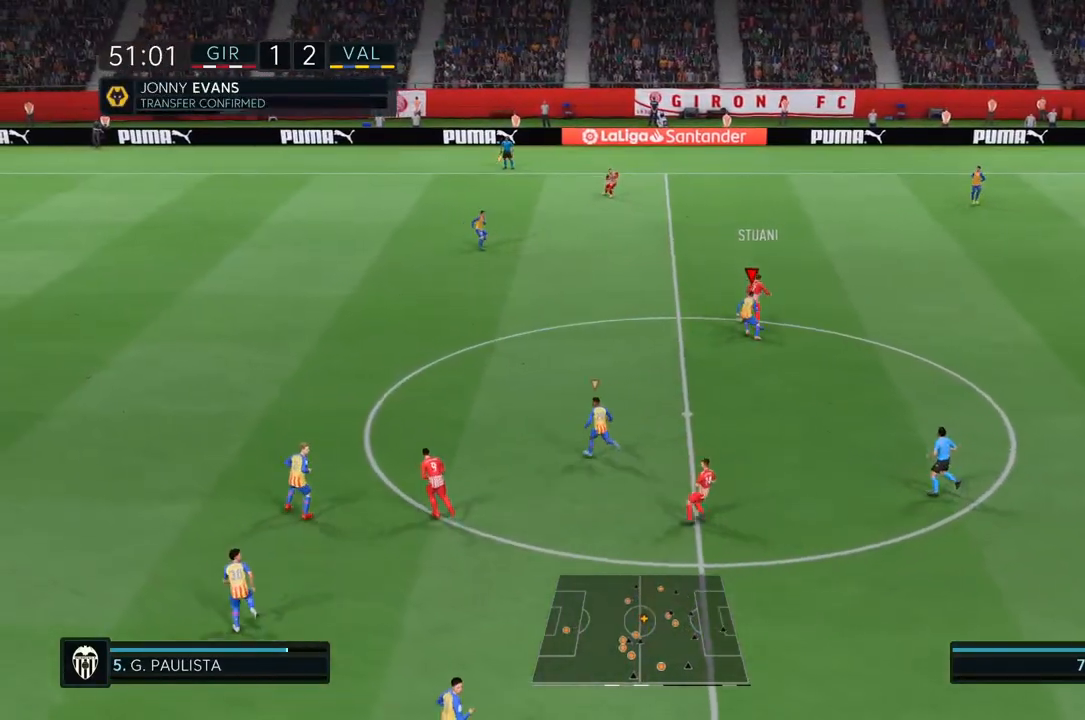
{"buttons": ["R2"], "left_stick": "up-left", "right_stick": "center", "events": [[333, "left_stick", "up"], [433, "left_stick", "up-left"]]}
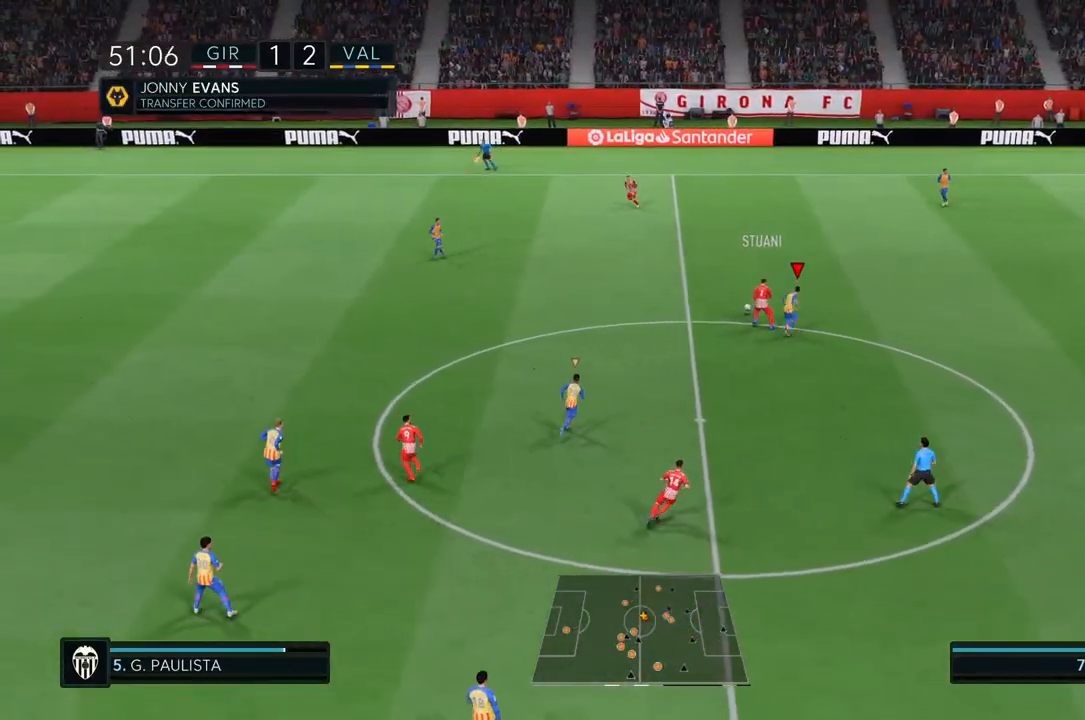
{"buttons": ["R2"], "left_stick": "up-left", "right_stick": "center", "events": []}
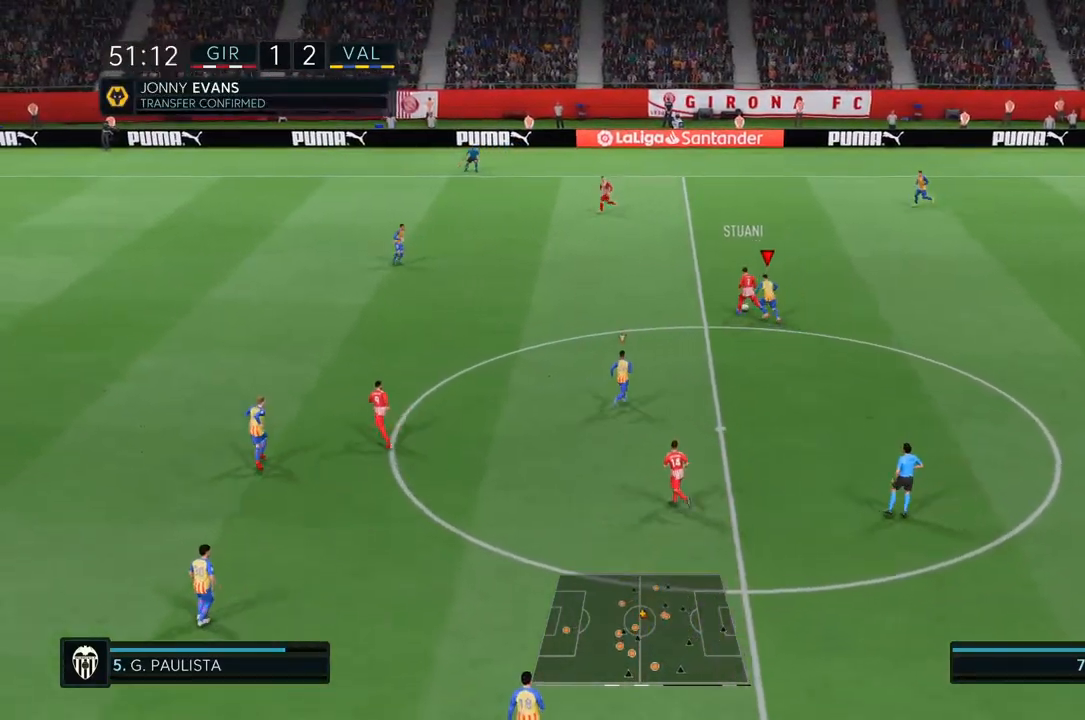
{"buttons": ["R2"], "left_stick": "up-left", "right_stick": "center", "events": [[67, "CIRCLE", "down"], [267, "CIRCLE", "up"]]}
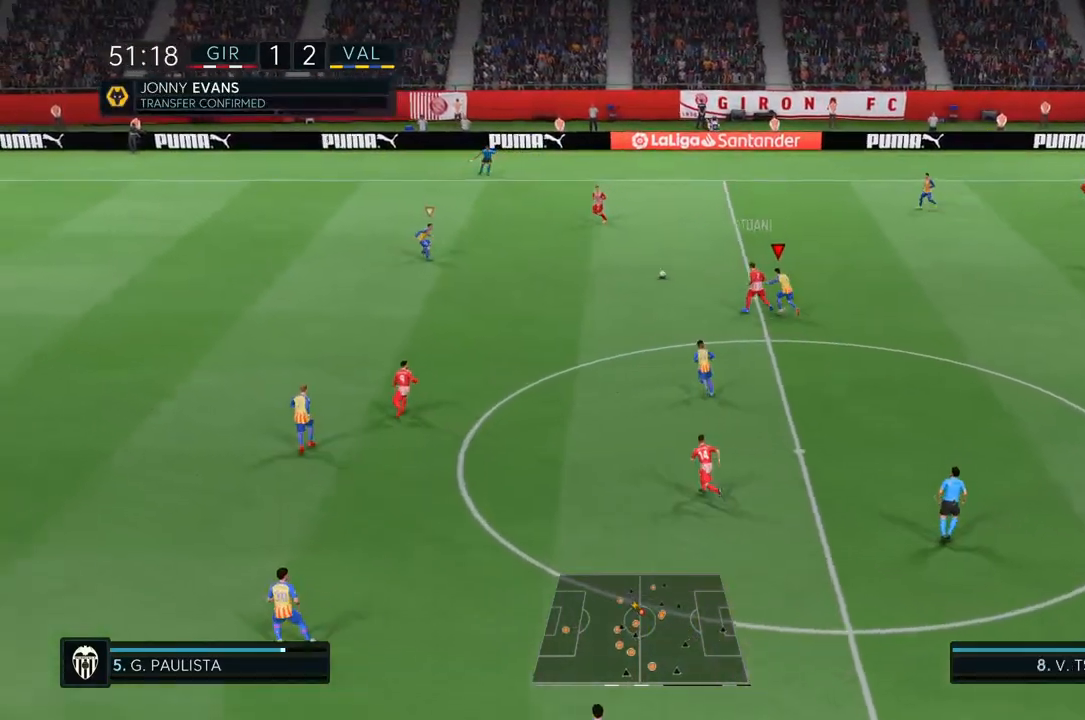
{"buttons": ["R2"], "left_stick": "center", "right_stick": "center", "events": [[100, "L1", "down"], [267, "L1", "up"], [267, "left_stick", "center"]]}
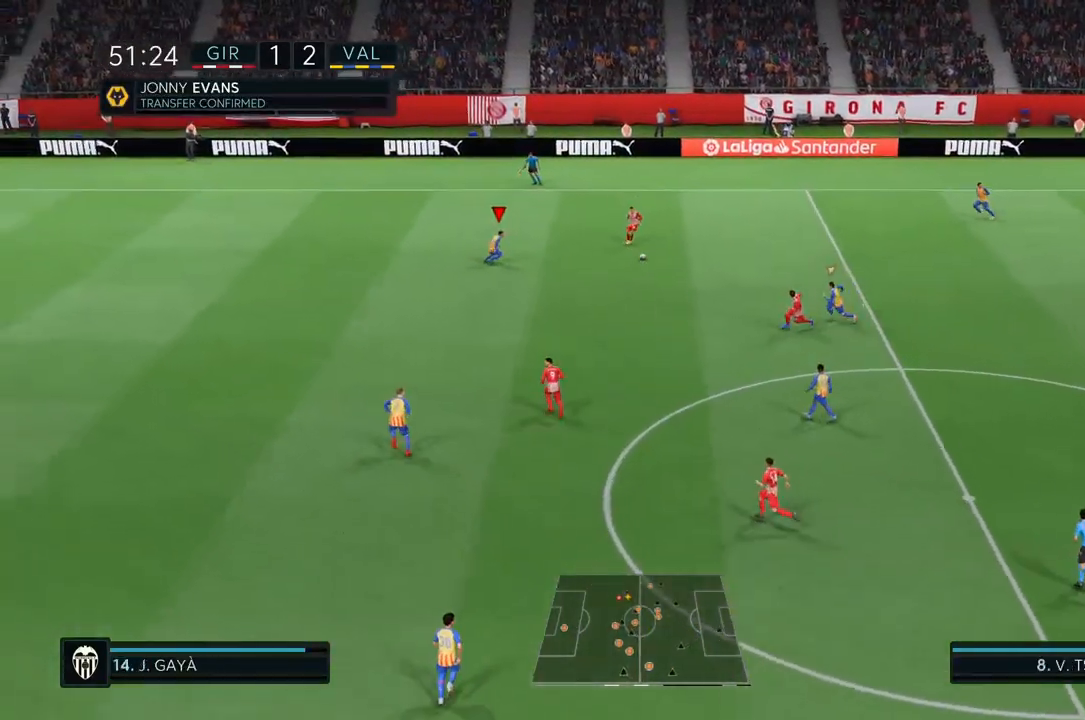
{"buttons": [], "left_stick": "down", "right_stick": "center", "events": [[167, "left_stick", "down"], [283, "R2", "up"]]}
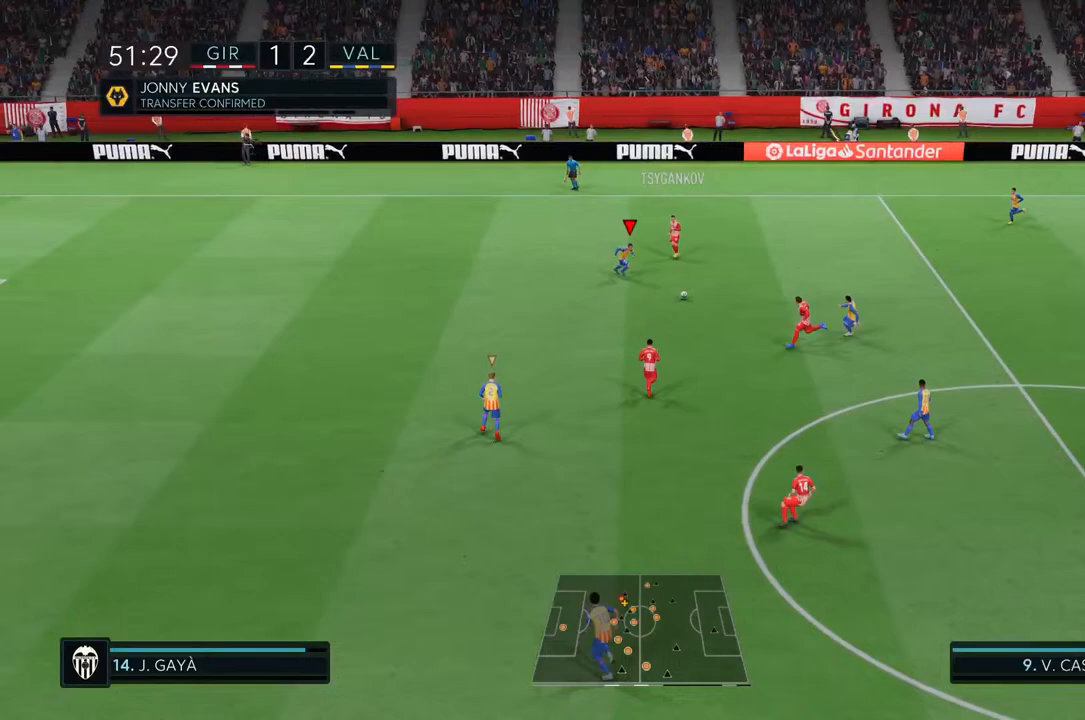
{"buttons": ["R2"], "left_stick": "up-left", "right_stick": "center", "events": [[317, "R2", "down"], [333, "L1", "down"], [367, "left_stick", "center"], [433, "left_stick", "up-left"], [500, "L1", "up"]]}
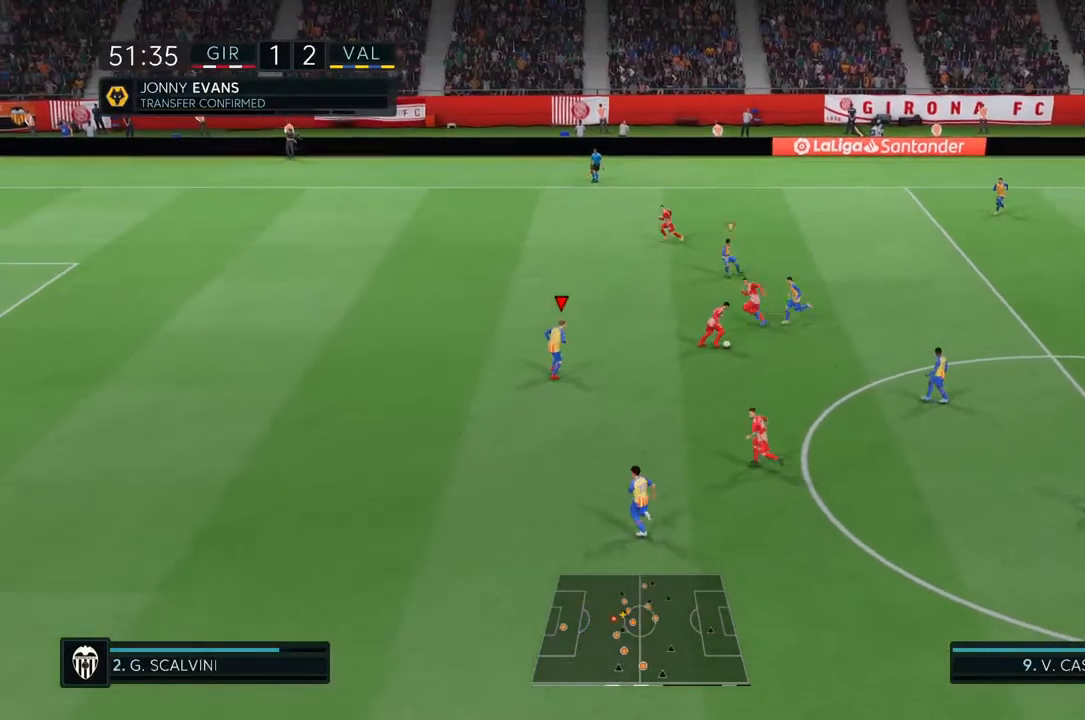
{"buttons": ["R2"], "left_stick": "up-left", "right_stick": "center", "events": []}
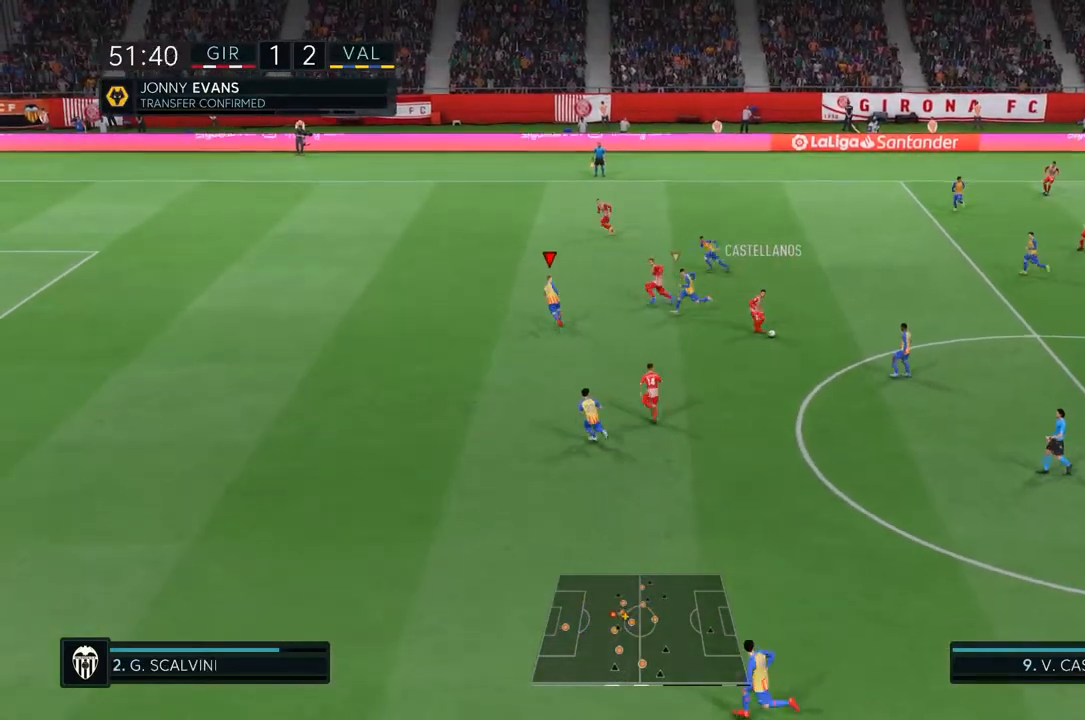
{"buttons": [], "left_stick": "left", "right_stick": "center", "events": [[233, "left_stick", "left"], [350, "R2", "up"]]}
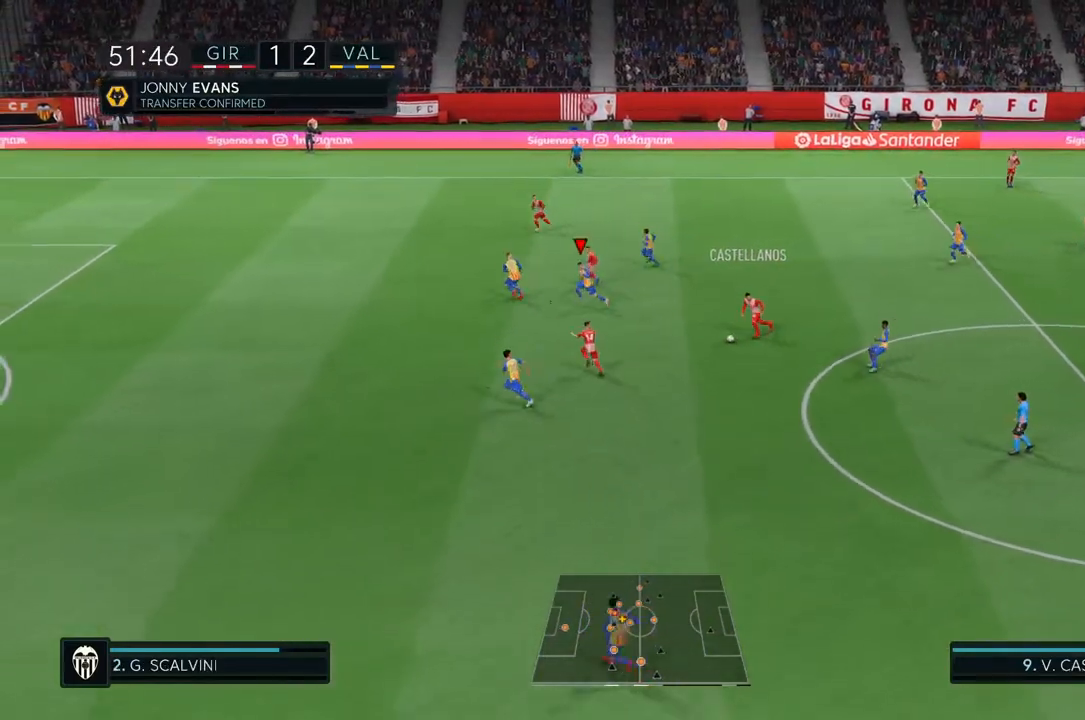
{"buttons": [], "left_stick": "up-left", "right_stick": "center", "events": [[100, "left_stick", "down-left"], [433, "left_stick", "up-left"]]}
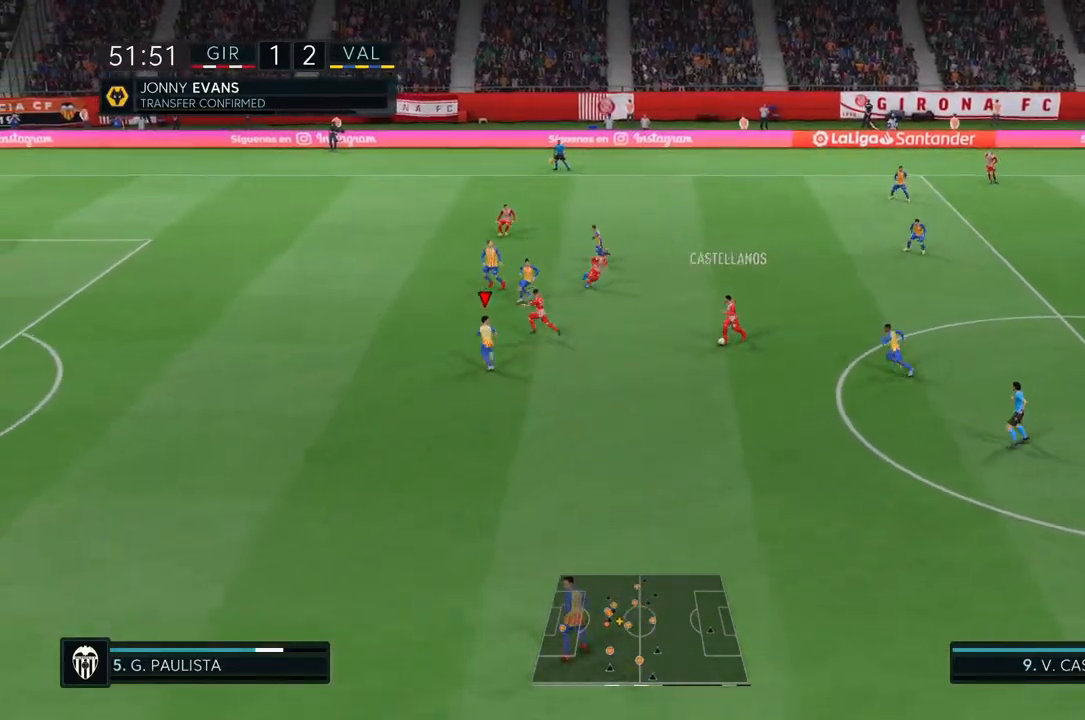
{"buttons": [], "left_stick": "left", "right_stick": "center", "events": [[233, "left_stick", "left"]]}